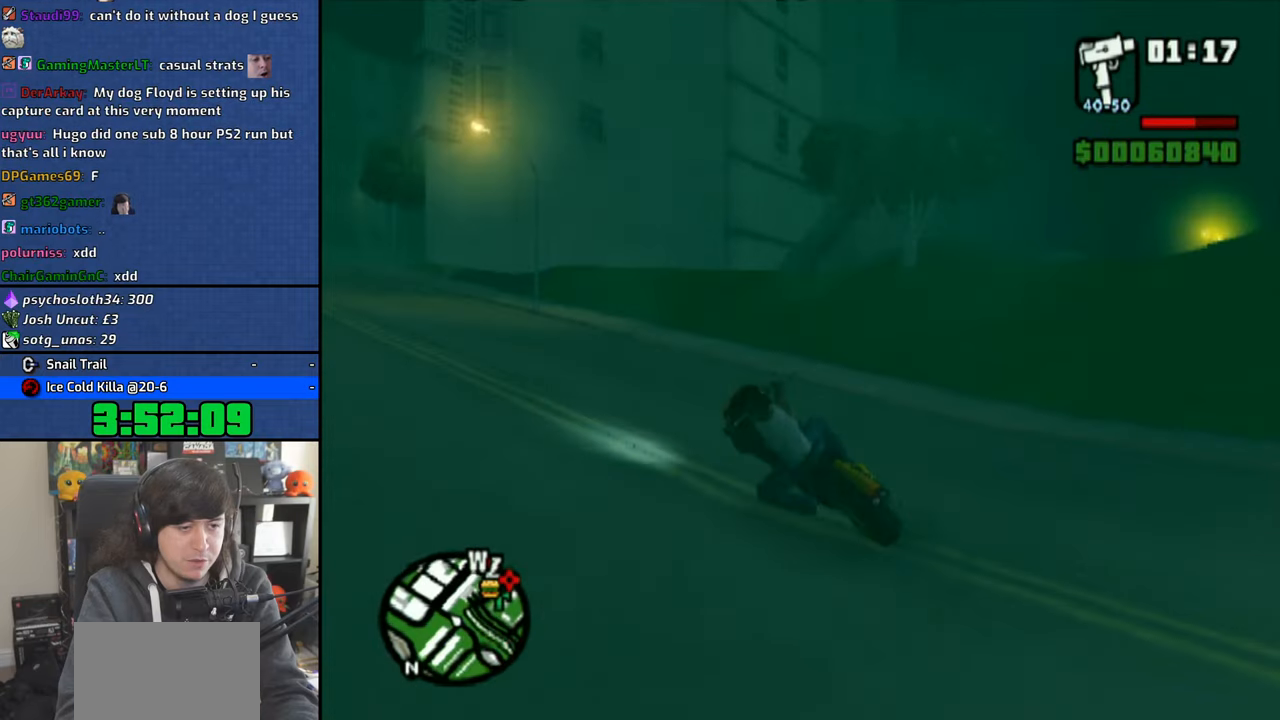
Gameplay with a controller (PlayStation layout); each line is a JSON object with the inputs held at the frame after it. "events" lists button and stick changes between this image and that frame as [ms after this image, input, new state], when the widget could be followed in between.
{"buttons": ["CROSS"], "left_stick": "up-left", "right_stick": "center", "events": [[66, "CROSS", "up"], [116, "CROSS", "down"], [266, "left_stick", "up-left"]]}
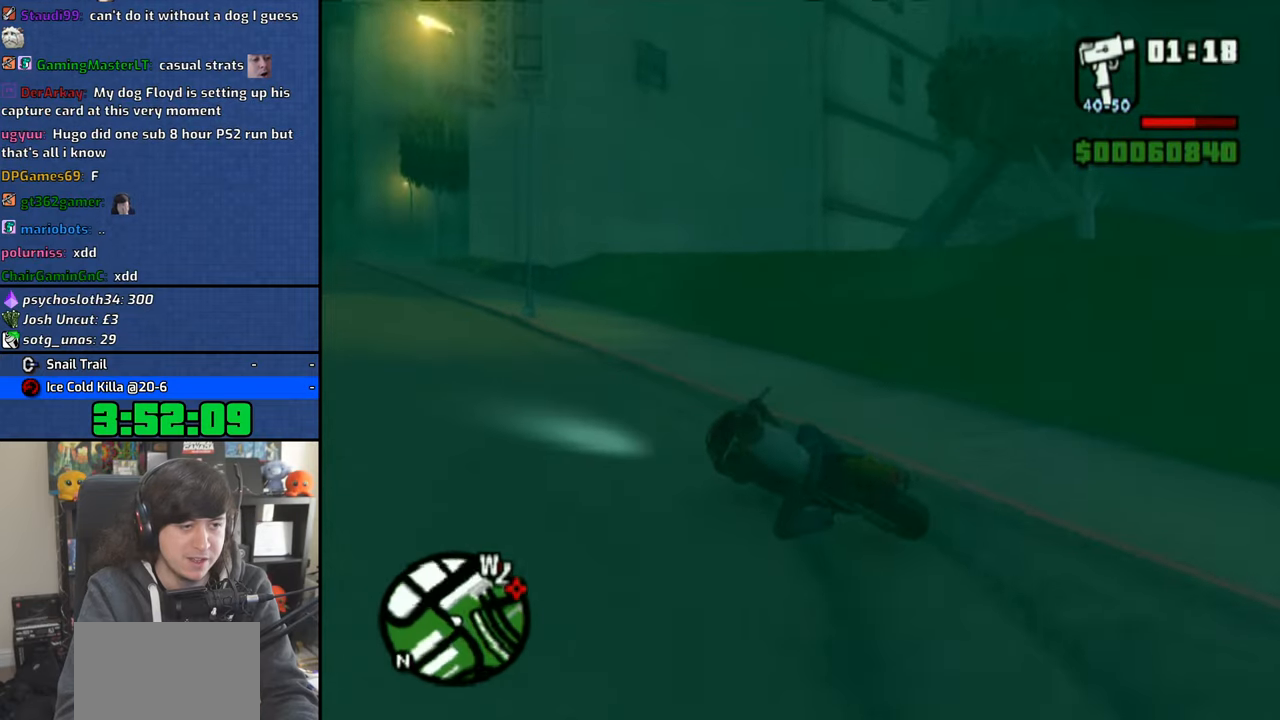
{"buttons": ["CROSS"], "left_stick": "up-right", "right_stick": "center", "events": [[50, "left_stick", "up"], [183, "left_stick", "up-right"]]}
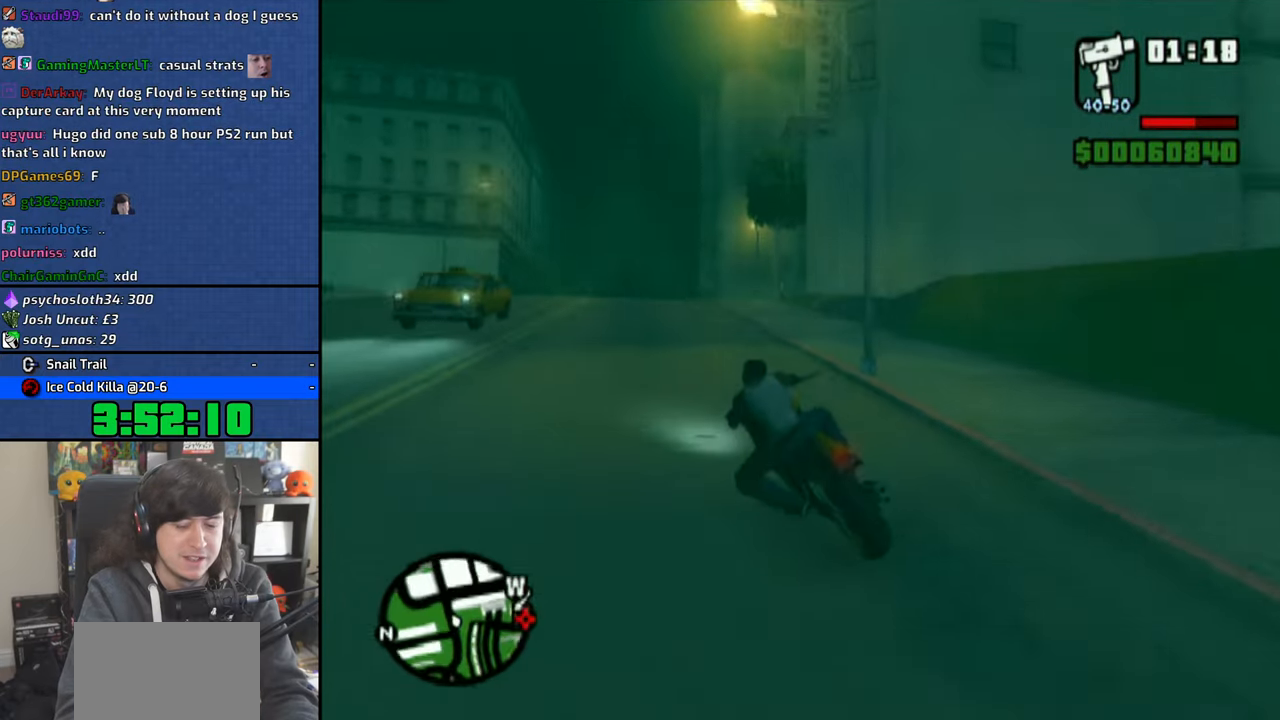
{"buttons": ["CROSS"], "left_stick": "up-left", "right_stick": "center", "events": [[33, "left_stick", "center"], [83, "left_stick", "up-right"], [233, "left_stick", "center"], [283, "left_stick", "up"], [466, "left_stick", "up-left"]]}
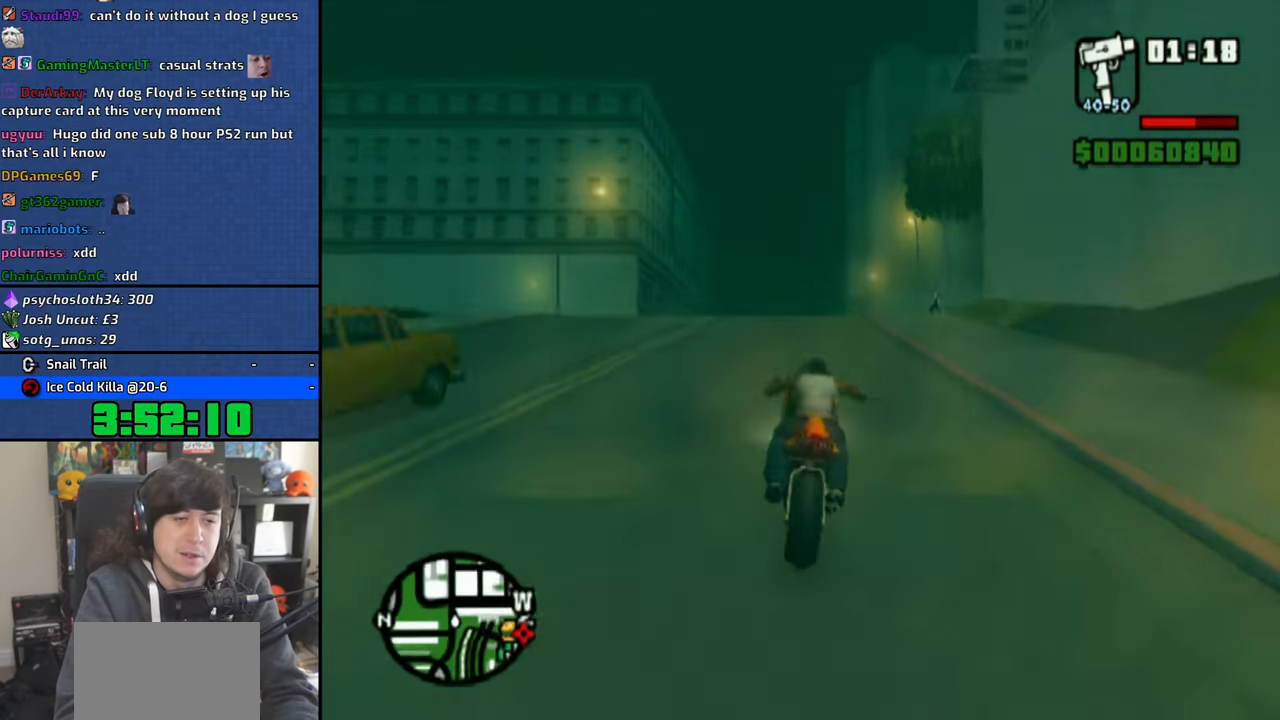
{"buttons": ["CROSS"], "left_stick": "up", "right_stick": "down", "events": [[83, "left_stick", "center"], [100, "right_stick", "down"], [166, "left_stick", "up"], [283, "left_stick", "center"], [366, "left_stick", "up"]]}
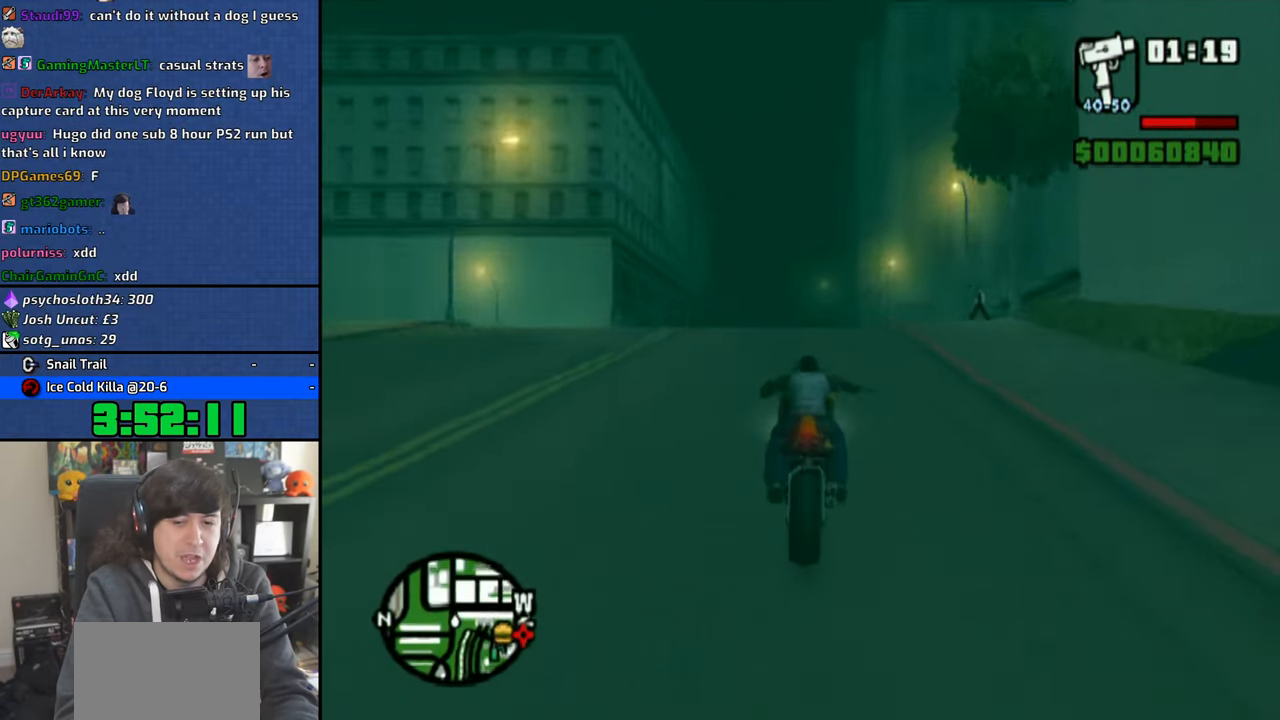
{"buttons": ["CROSS"], "left_stick": "up", "right_stick": "down", "events": [[16, "left_stick", "center"], [66, "left_stick", "up"], [200, "left_stick", "center"], [266, "left_stick", "up"]]}
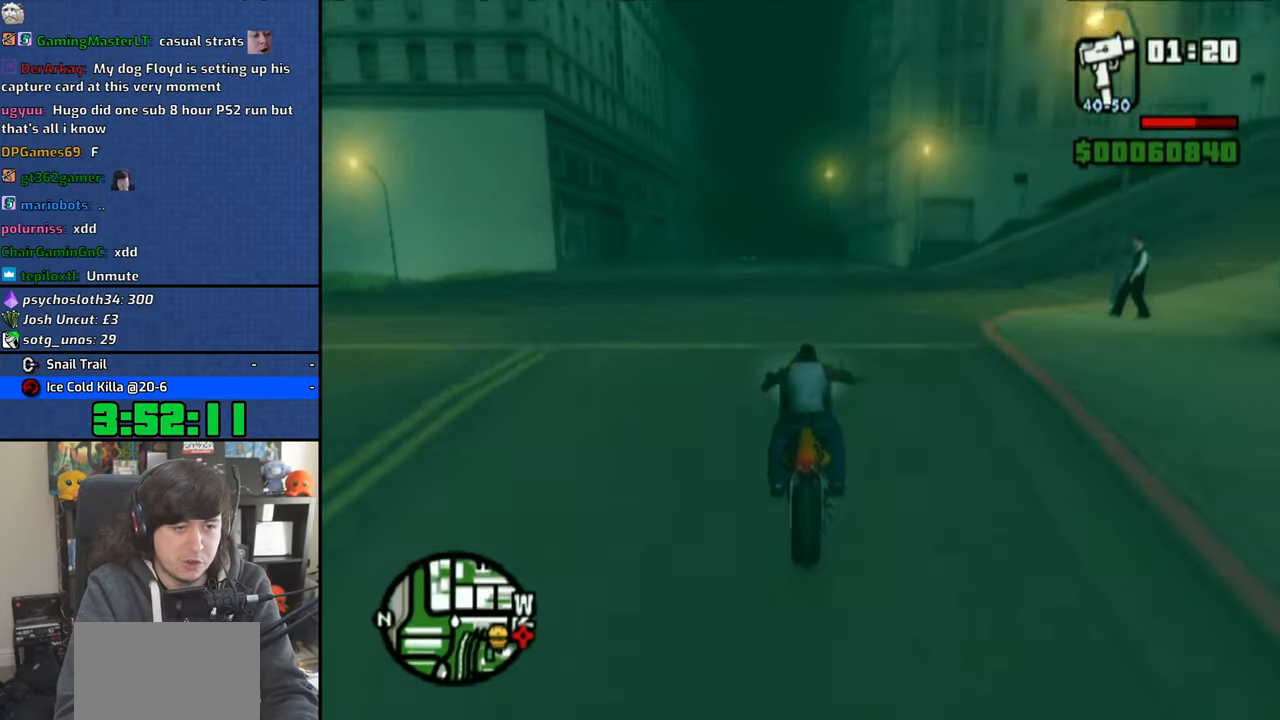
{"buttons": ["CROSS"], "left_stick": "center", "right_stick": "down", "events": [[283, "left_stick", "center"], [383, "left_stick", "up-left"], [466, "left_stick", "center"]]}
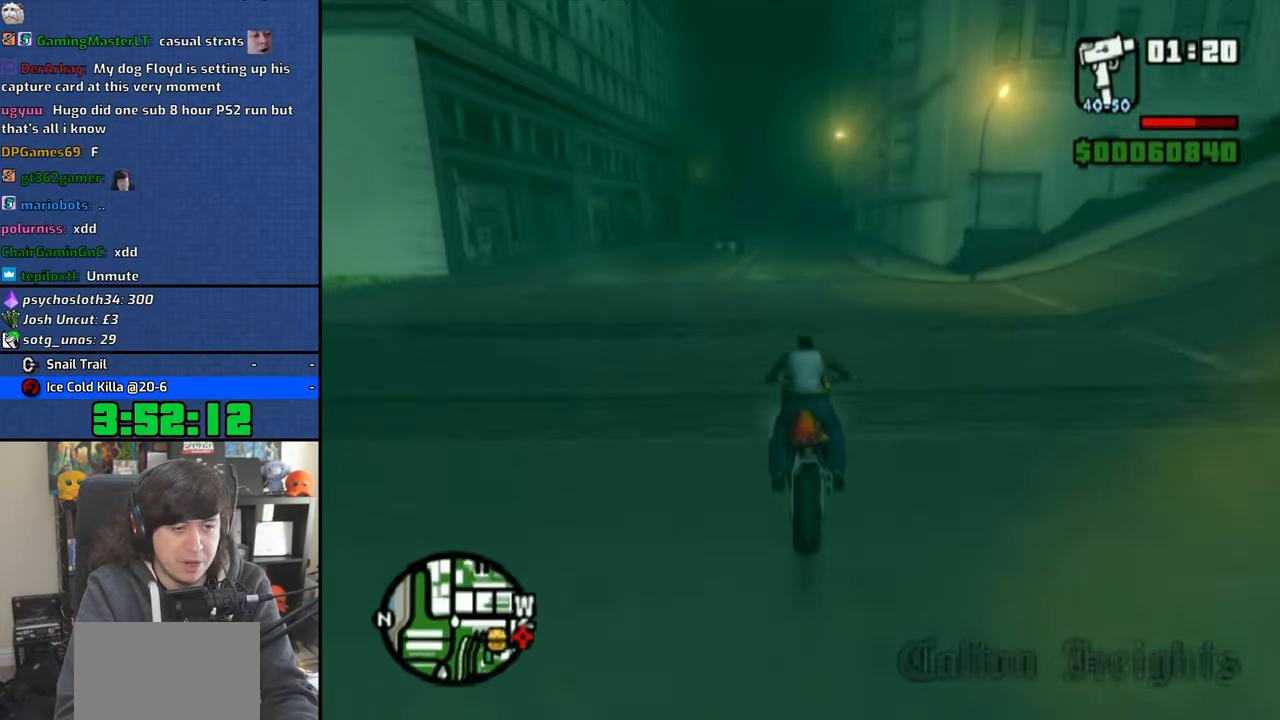
{"buttons": ["CROSS"], "left_stick": "up", "right_stick": "down", "events": [[66, "left_stick", "up-left"], [266, "left_stick", "up"], [366, "left_stick", "center"], [450, "left_stick", "up"]]}
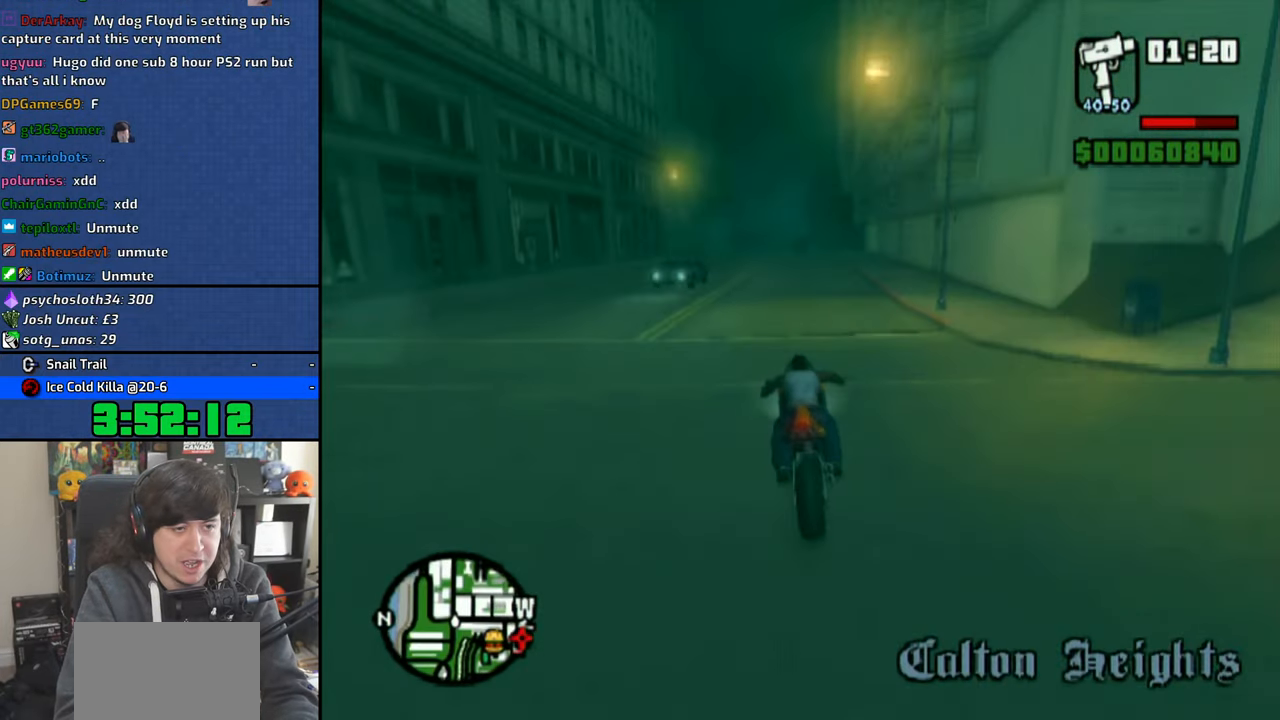
{"buttons": ["CROSS"], "left_stick": "left", "right_stick": "down", "events": [[50, "left_stick", "up-left"], [183, "left_stick", "left"]]}
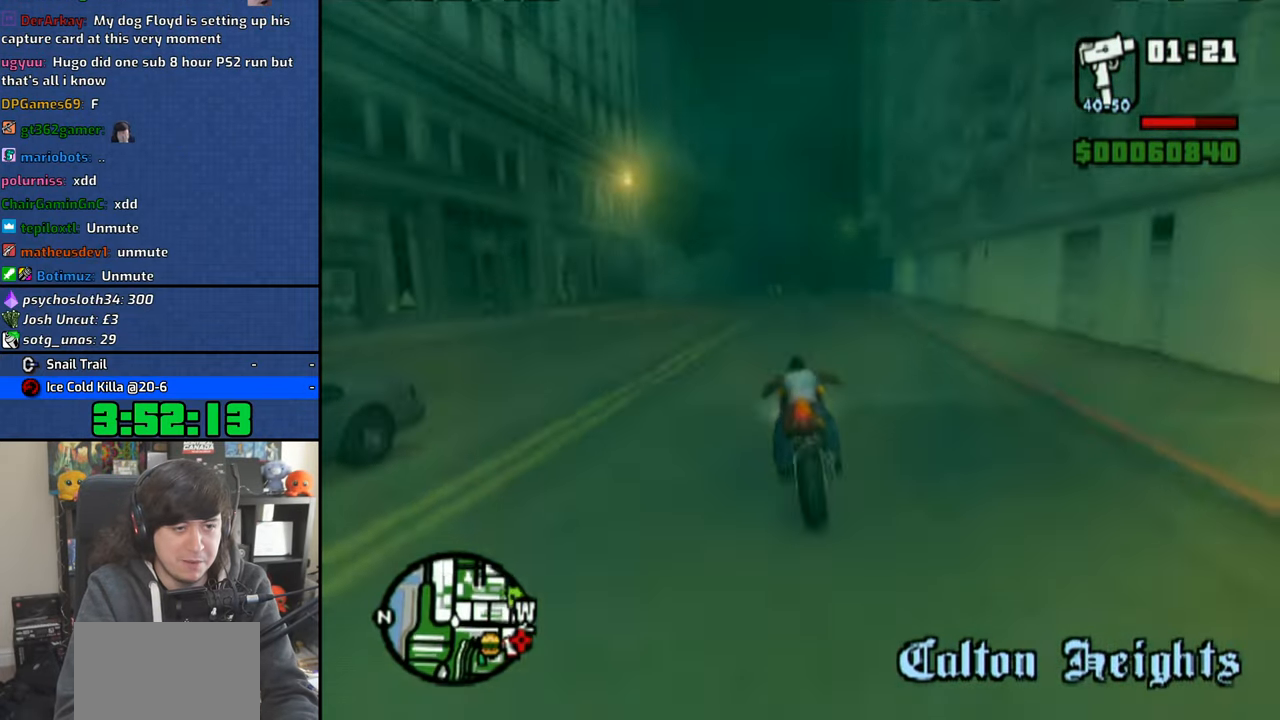
{"buttons": [], "left_stick": "right", "right_stick": "center", "events": [[33, "right_stick", "center"], [66, "left_stick", "right"], [500, "CROSS", "up"]]}
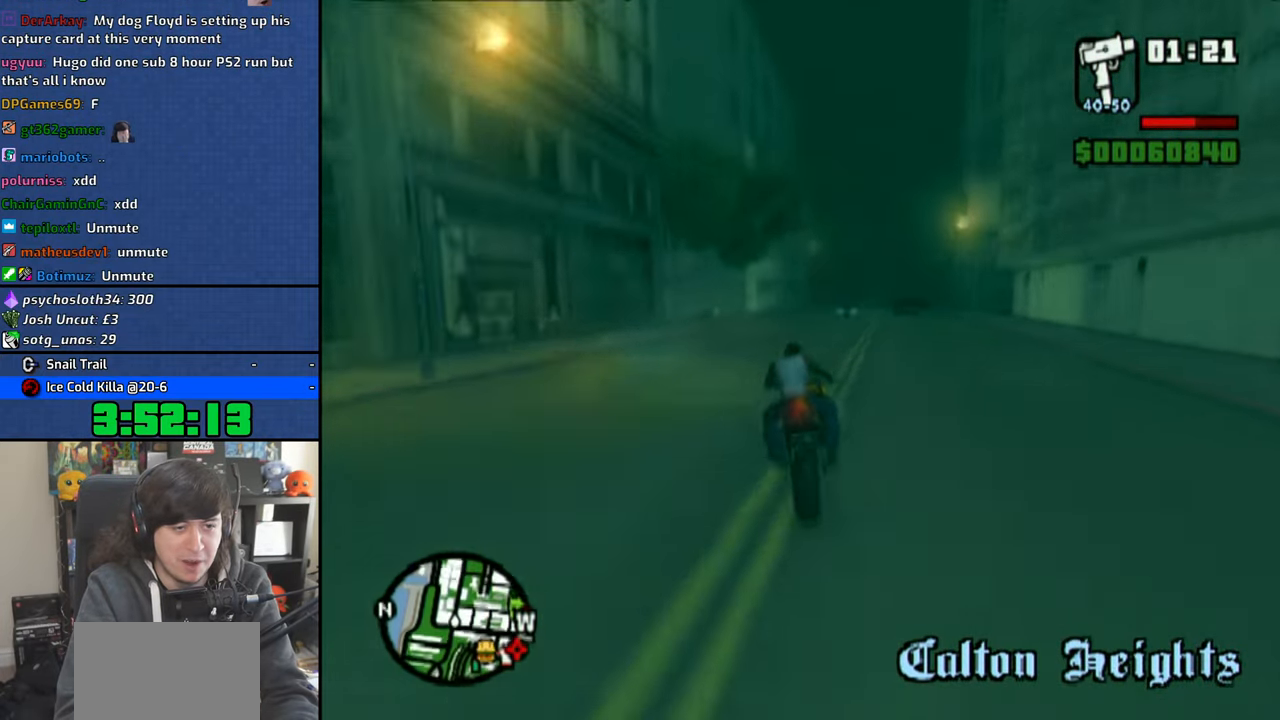
{"buttons": ["CROSS"], "left_stick": "center", "right_stick": "center", "events": [[150, "left_stick", "up-left"], [283, "CROSS", "down"], [350, "CROSS", "up"], [416, "CROSS", "down"], [450, "left_stick", "center"]]}
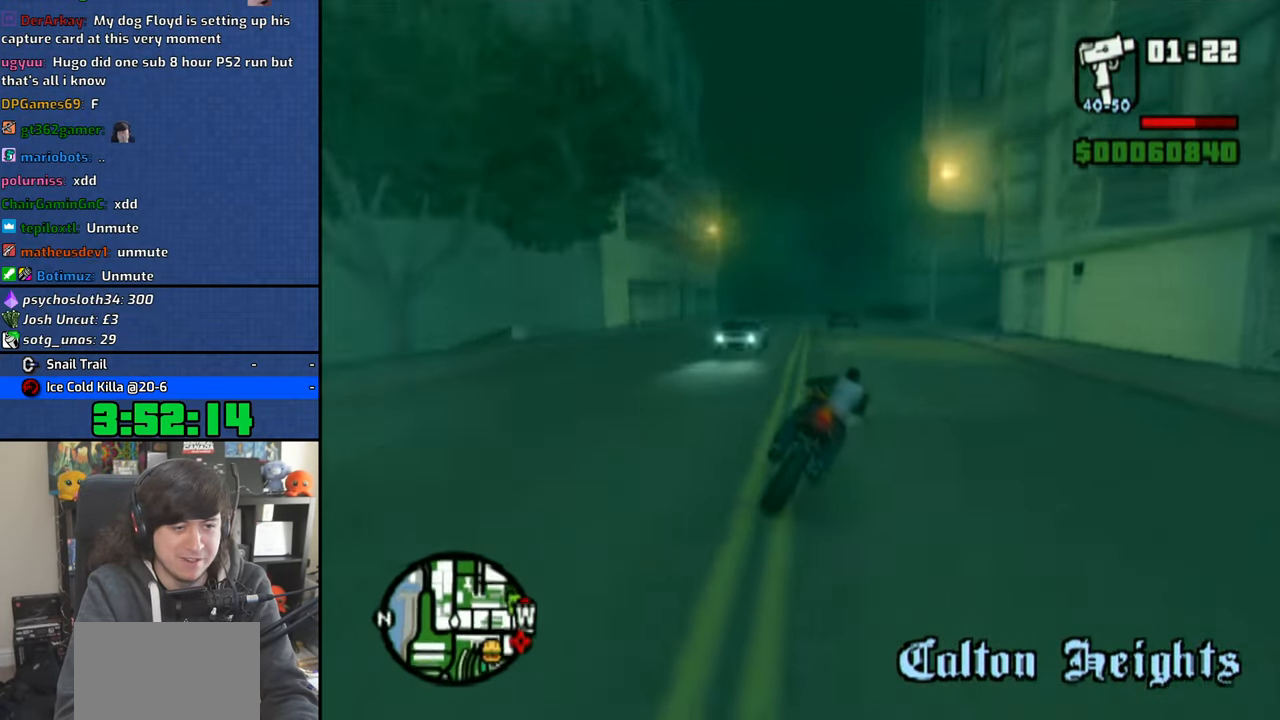
{"buttons": ["CROSS"], "left_stick": "up-right", "right_stick": "center", "events": [[183, "left_stick", "left"], [283, "left_stick", "center"], [350, "left_stick", "up-right"]]}
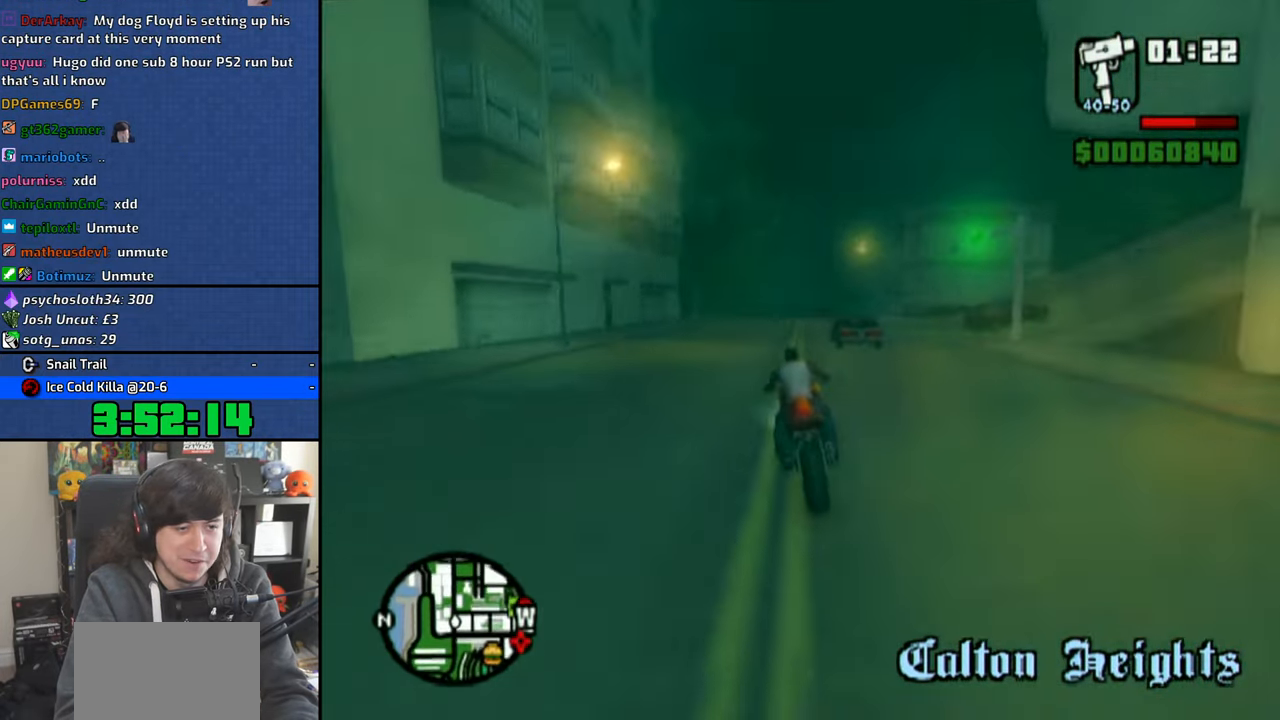
{"buttons": ["CROSS"], "left_stick": "center", "right_stick": "down", "events": [[33, "left_stick", "center"], [83, "left_stick", "up"], [183, "left_stick", "center"], [283, "right_stick", "down"], [300, "left_stick", "up"], [366, "left_stick", "center"]]}
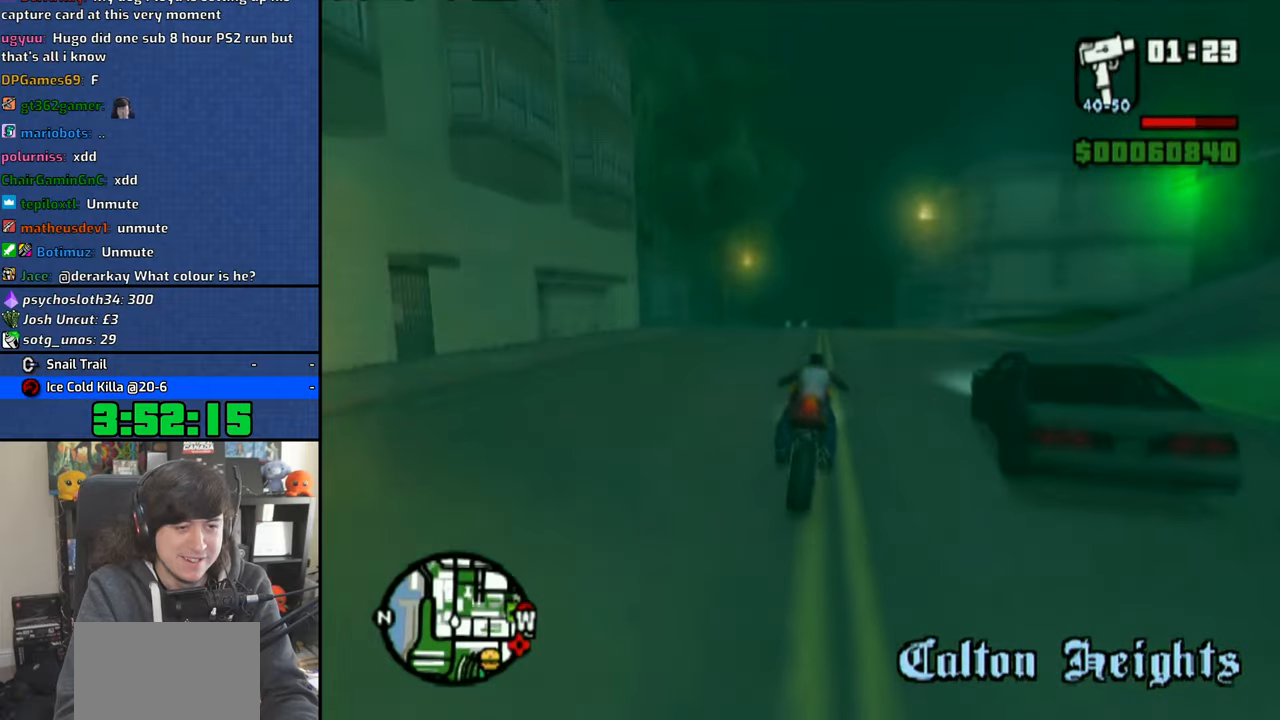
{"buttons": ["CROSS"], "left_stick": "center", "right_stick": "down", "events": [[16, "left_stick", "up"], [83, "left_stick", "center"], [183, "left_stick", "up"], [266, "right_stick", "center"], [300, "left_stick", "center"], [366, "left_stick", "up"], [383, "right_stick", "down"], [466, "left_stick", "center"]]}
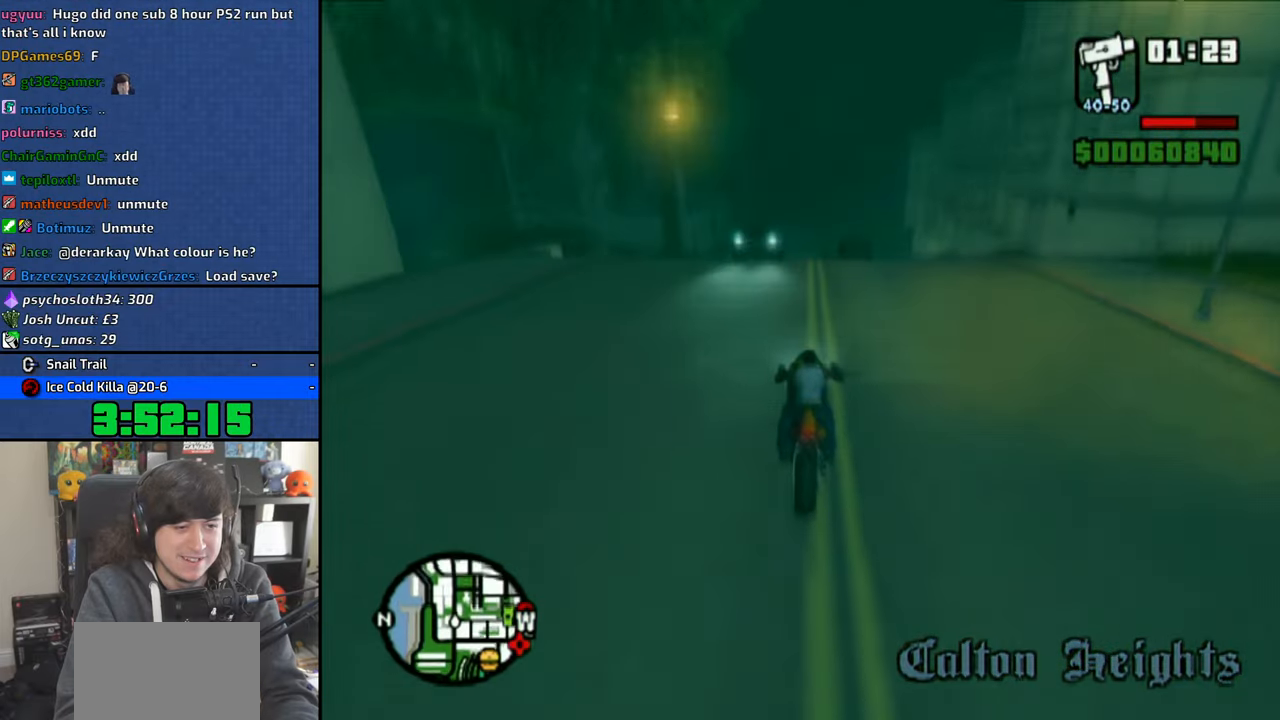
{"buttons": ["CROSS"], "left_stick": "center", "right_stick": "center", "events": [[66, "left_stick", "up"], [166, "left_stick", "center"], [216, "right_stick", "center"], [283, "left_stick", "up"], [333, "right_stick", "down"], [366, "left_stick", "center"], [416, "right_stick", "center"]]}
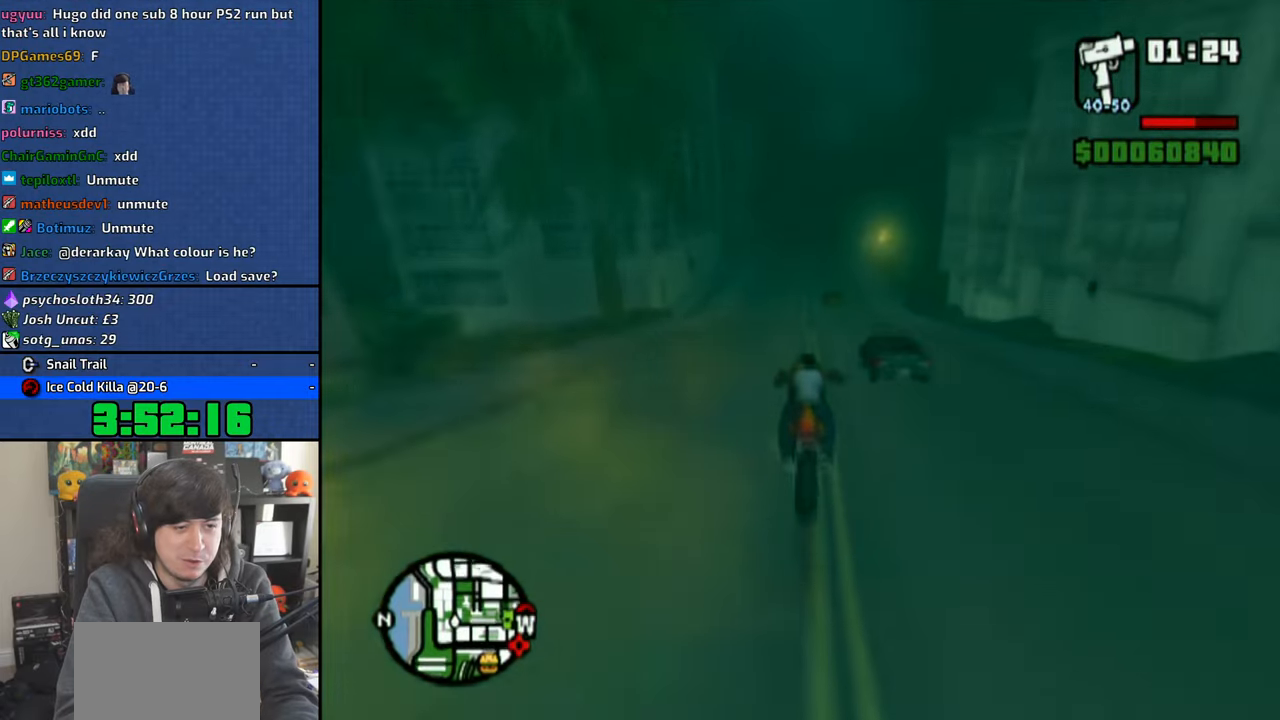
{"buttons": ["CROSS"], "left_stick": "up", "right_stick": "center", "events": [[250, "left_stick", "up"], [316, "left_stick", "center"], [416, "left_stick", "up"]]}
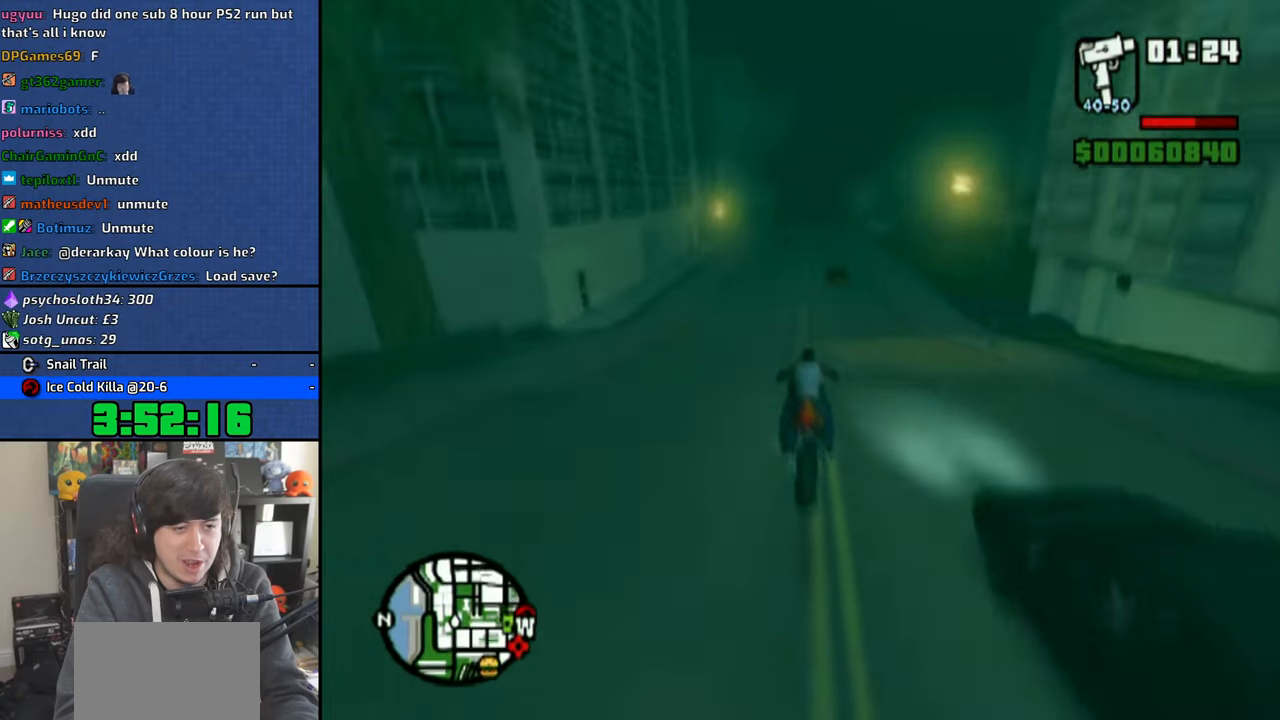
{"buttons": ["CROSS"], "left_stick": "up-right", "right_stick": "center", "events": [[16, "left_stick", "center"], [116, "left_stick", "up"], [166, "right_stick", "down"], [216, "left_stick", "center"], [316, "left_stick", "up-right"], [316, "right_stick", "center"]]}
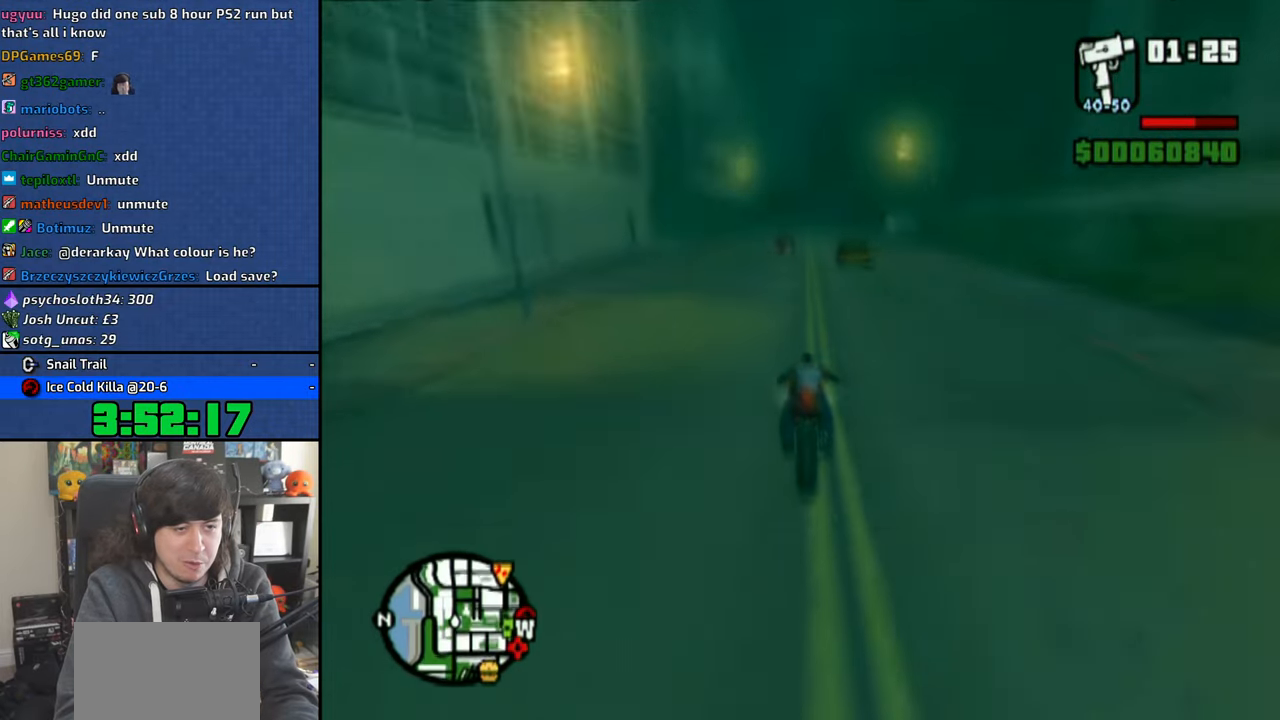
{"buttons": ["CROSS"], "left_stick": "center", "right_stick": "down", "events": [[133, "right_stick", "down"], [316, "left_stick", "center"], [400, "left_stick", "up"], [500, "left_stick", "center"]]}
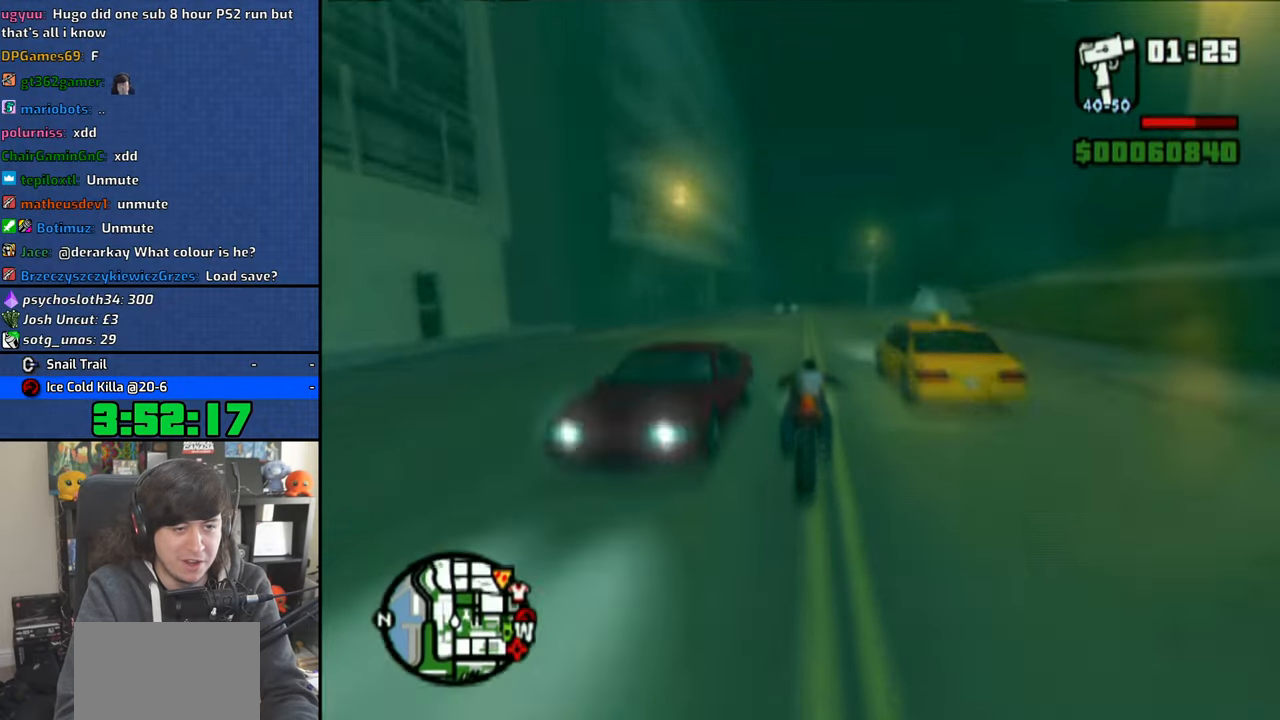
{"buttons": [], "left_stick": "center", "right_stick": "center", "events": [[83, "left_stick", "up"], [183, "left_stick", "right"], [200, "right_stick", "center"], [283, "left_stick", "up"], [400, "left_stick", "center"], [416, "CROSS", "up"]]}
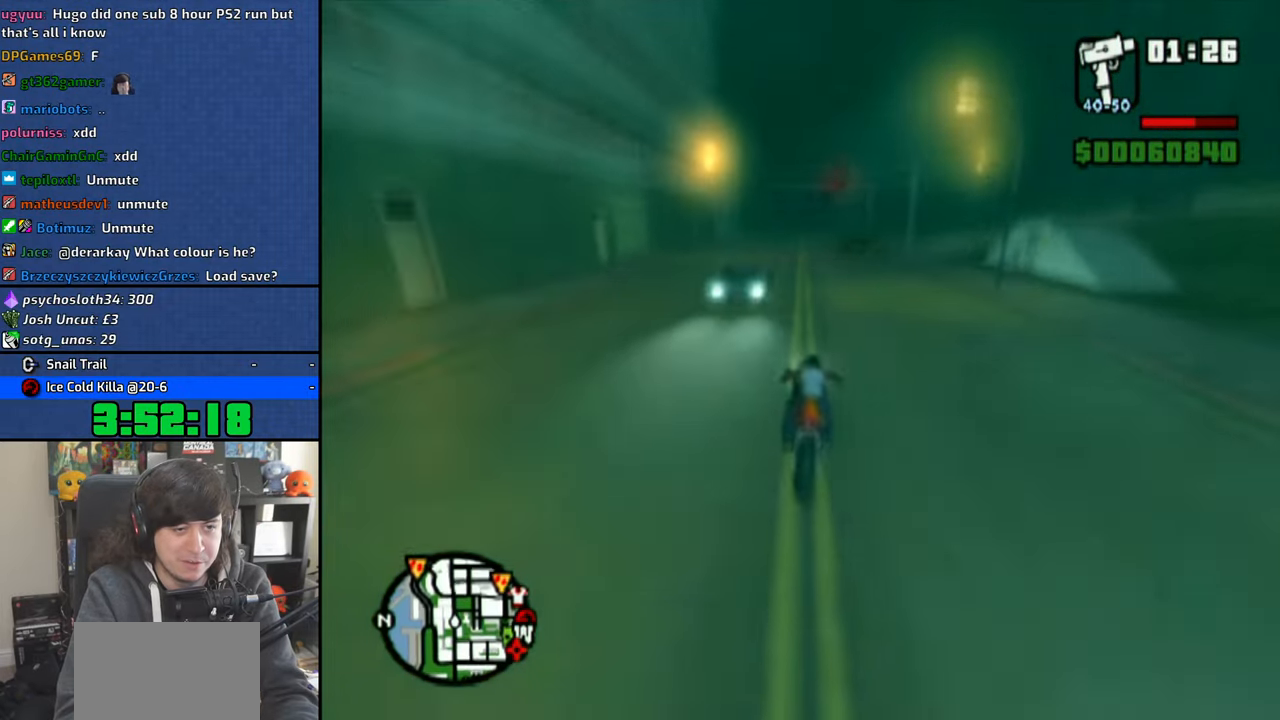
{"buttons": [], "left_stick": "center", "right_stick": "center", "events": [[66, "SQUARE", "down"], [66, "left_stick", "left"], [133, "SQUARE", "up"], [166, "left_stick", "center"], [200, "SQUARE", "down"], [250, "left_stick", "up-right"], [316, "SQUARE", "up"], [366, "SQUARE", "down"], [383, "left_stick", "center"], [483, "SQUARE", "up"]]}
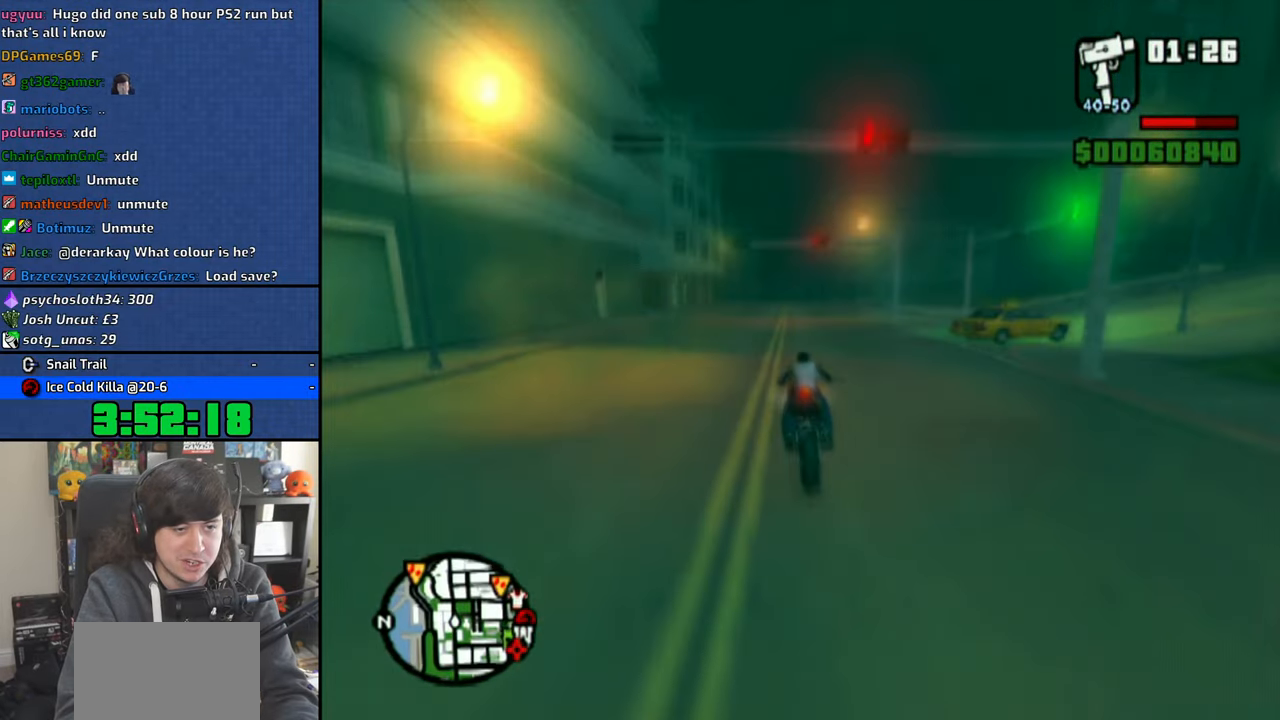
{"buttons": [], "left_stick": "center", "right_stick": "center", "events": [[116, "left_stick", "right"], [400, "left_stick", "center"]]}
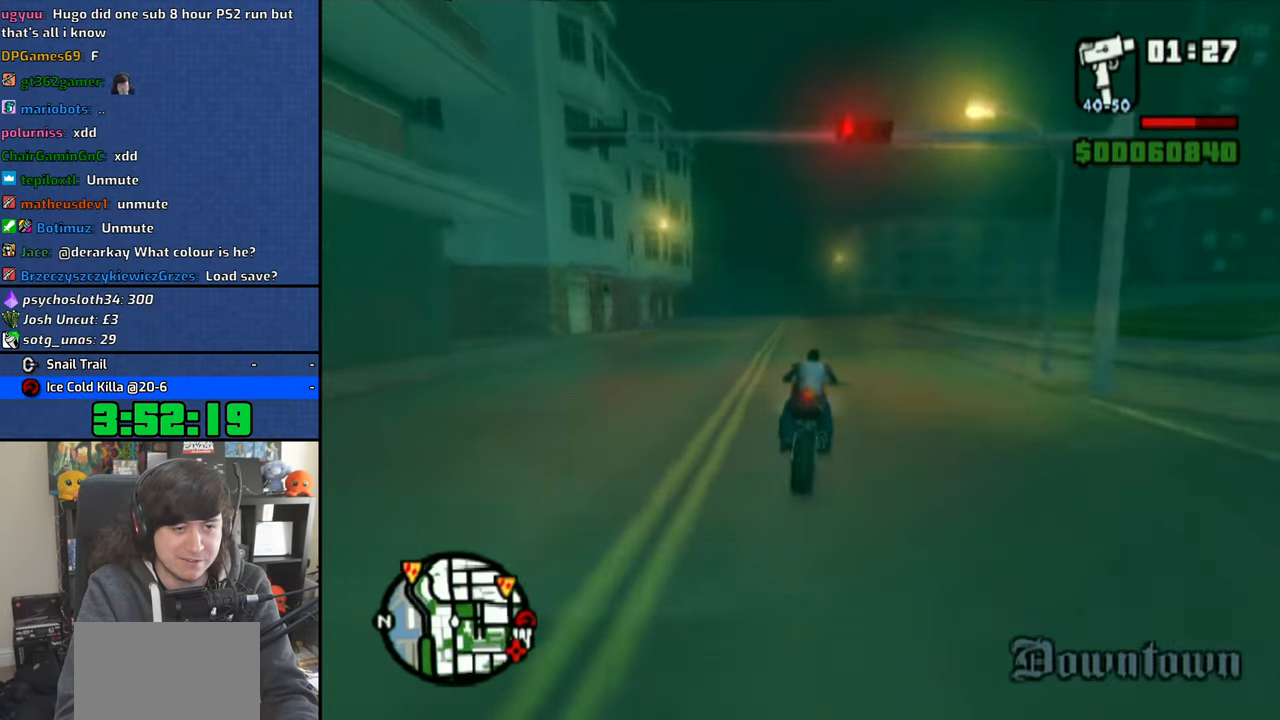
{"buttons": [], "left_stick": "right", "right_stick": "center", "events": [[50, "left_stick", "right"], [183, "R1", "down"], [416, "R1", "up"]]}
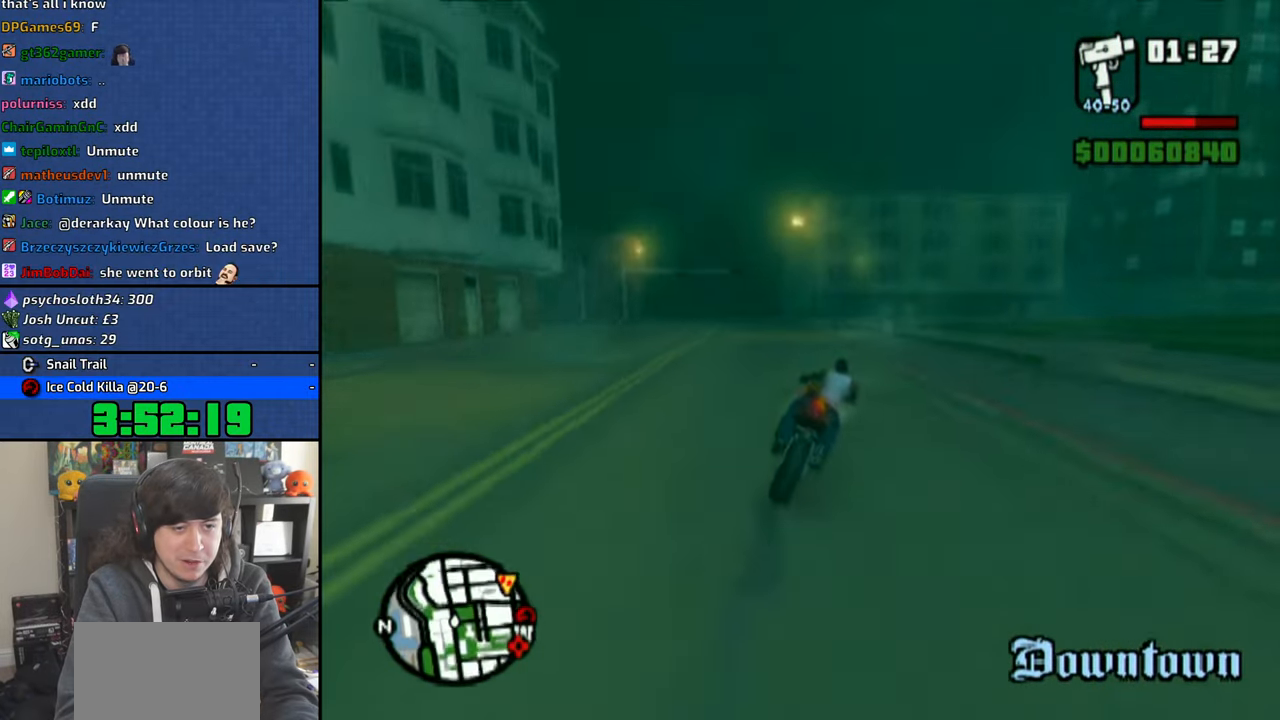
{"buttons": ["CROSS"], "left_stick": "right", "right_stick": "center", "events": [[16, "CROSS", "down"], [83, "CROSS", "up"], [183, "CROSS", "down"], [250, "CROSS", "up"], [333, "CROSS", "down"], [416, "CROSS", "up"], [466, "CROSS", "down"]]}
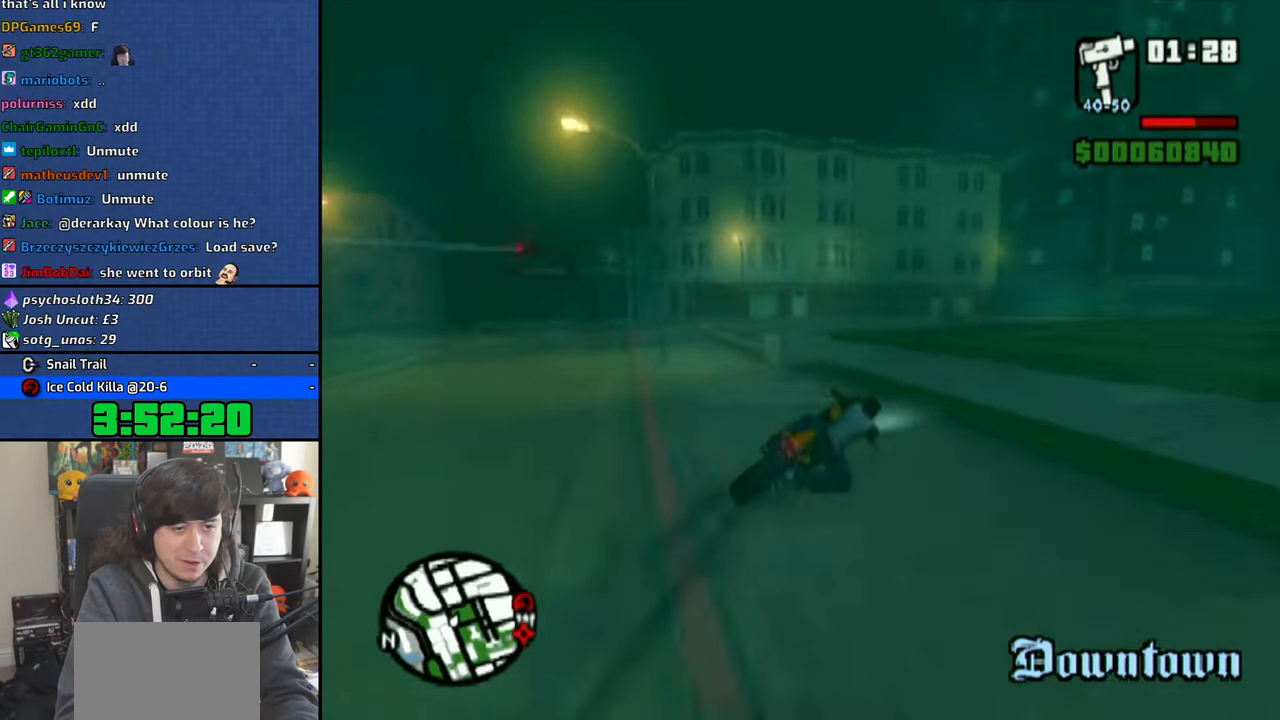
{"buttons": ["CROSS"], "left_stick": "up-left", "right_stick": "center", "events": [[33, "left_stick", "center"], [150, "left_stick", "up-left"]]}
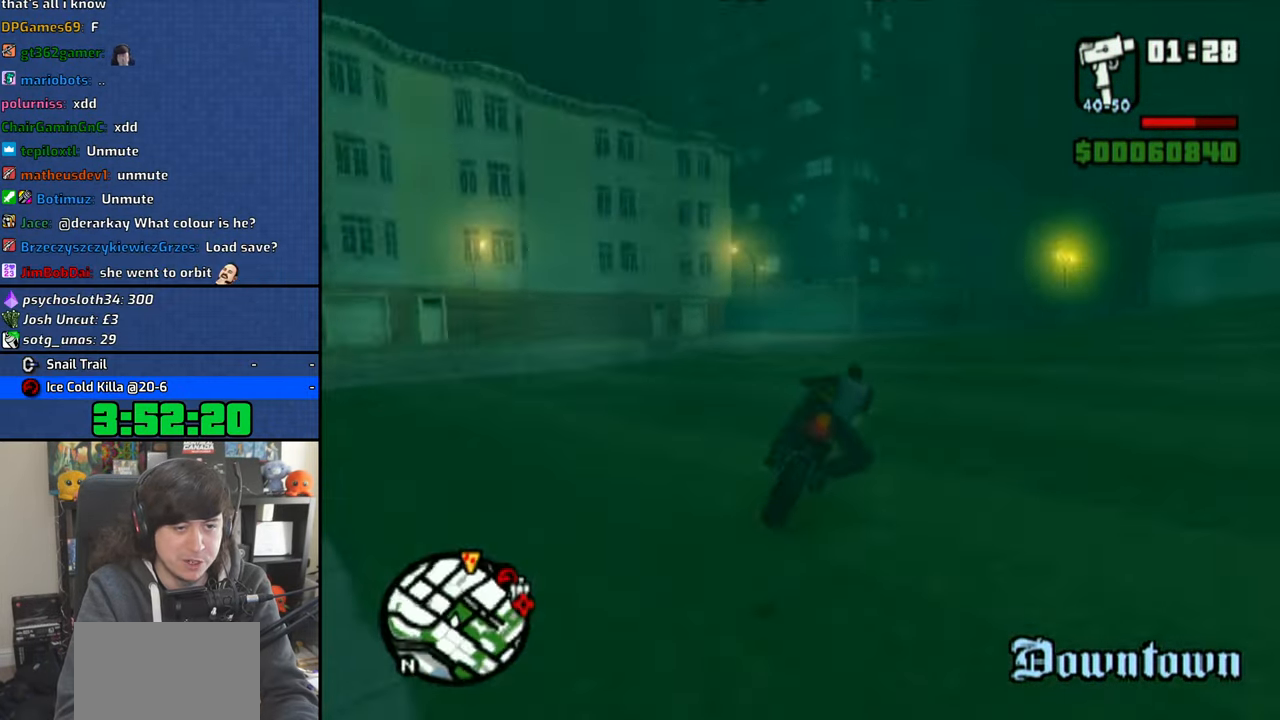
{"buttons": ["CROSS"], "left_stick": "right", "right_stick": "center", "events": [[283, "left_stick", "center"], [333, "left_stick", "right"]]}
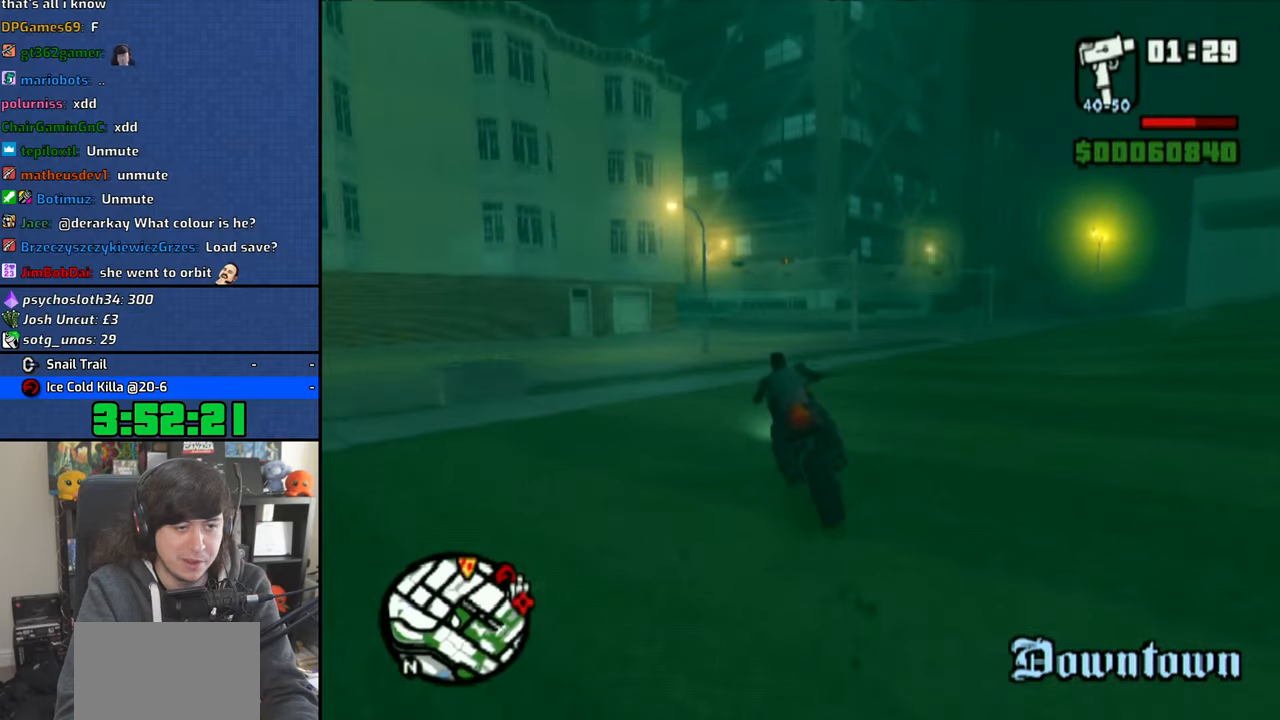
{"buttons": ["CROSS"], "left_stick": "right", "right_stick": "center", "events": []}
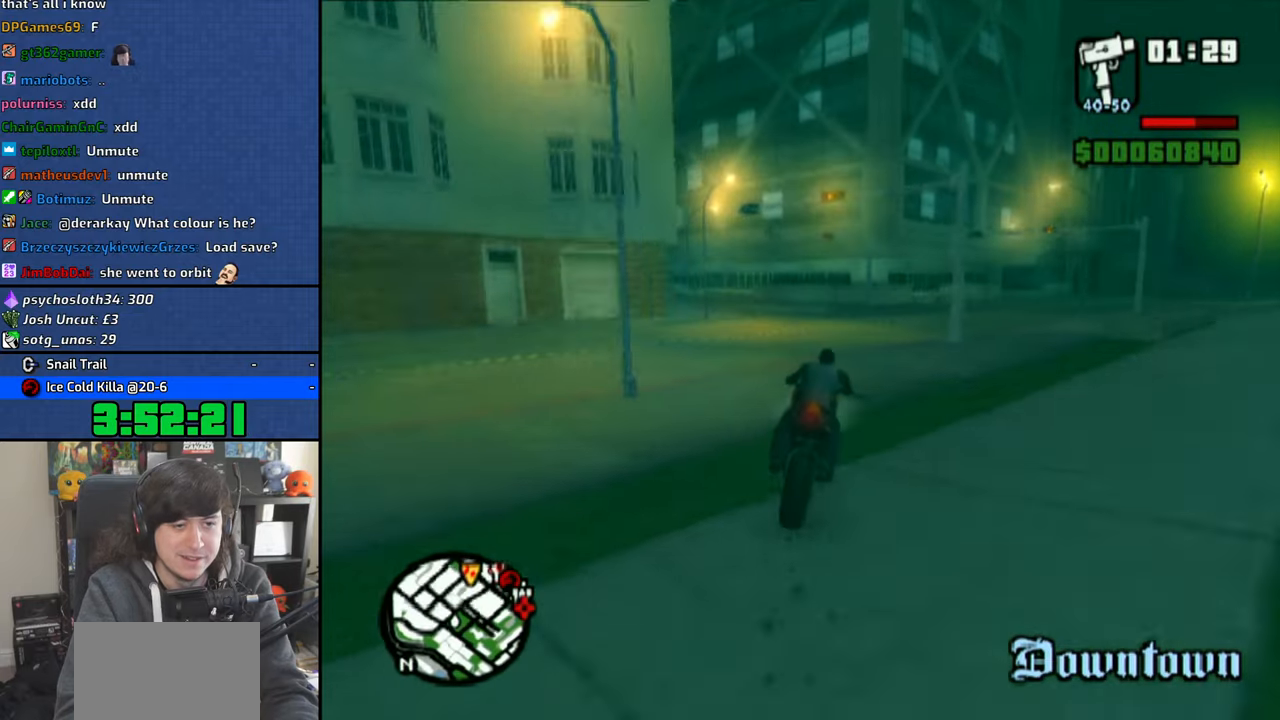
{"buttons": ["CROSS"], "left_stick": "right", "right_stick": "center", "events": [[116, "R1", "down"], [216, "R1", "up"]]}
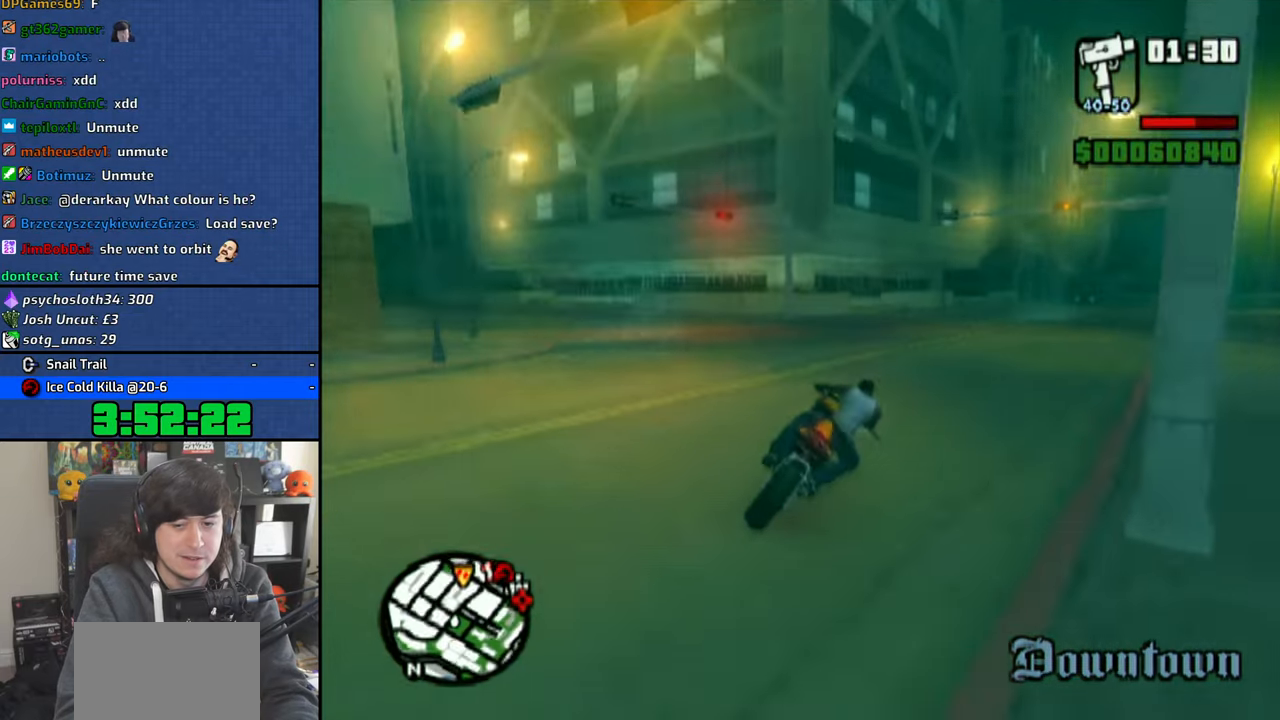
{"buttons": ["CROSS"], "left_stick": "center", "right_stick": "center", "events": [[450, "left_stick", "center"]]}
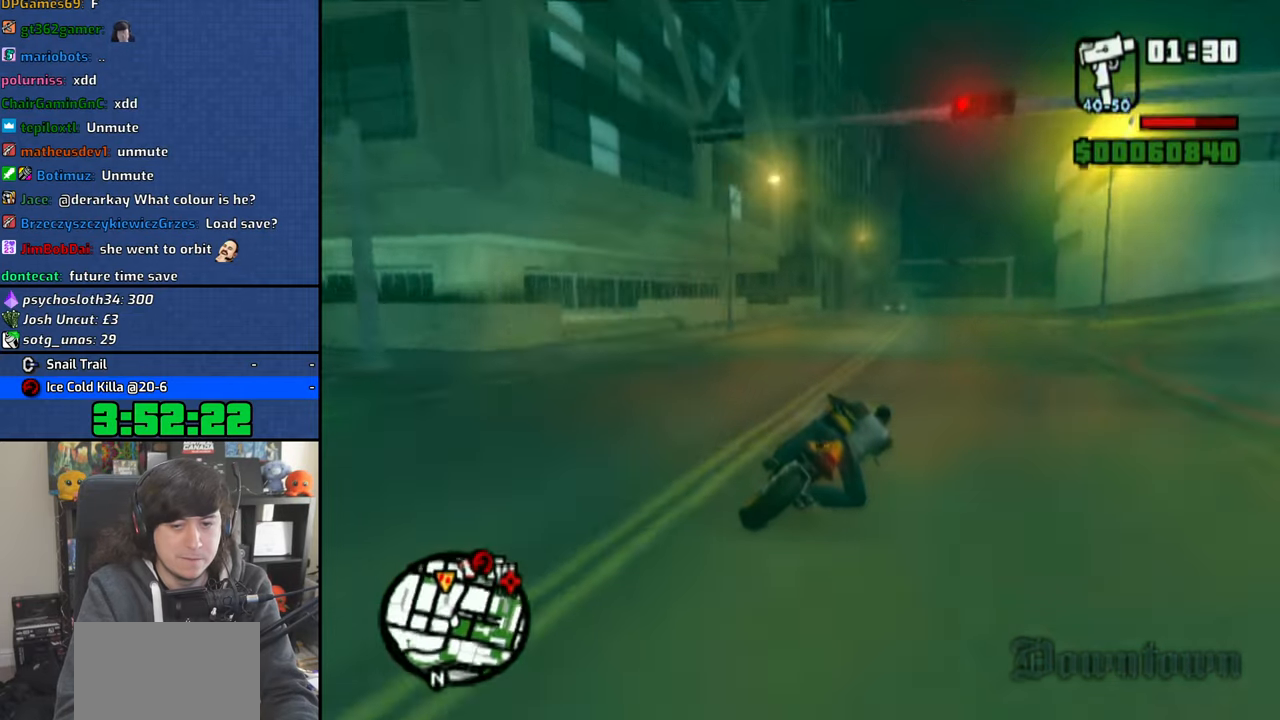
{"buttons": ["CROSS"], "left_stick": "up", "right_stick": "down", "events": [[33, "left_stick", "up-left"], [66, "right_stick", "down"], [316, "left_stick", "center"], [416, "left_stick", "up"]]}
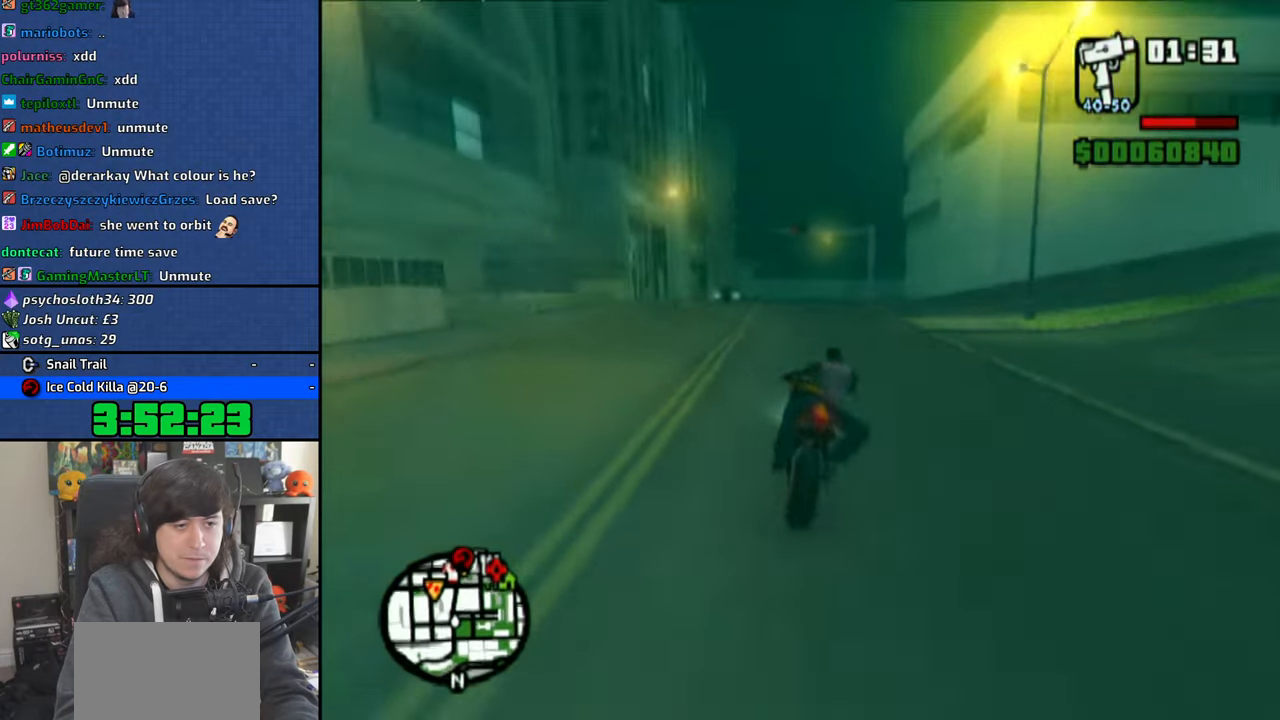
{"buttons": ["TOUCHPAD"], "left_stick": "center", "right_stick": "center", "events": [[16, "left_stick", "up-right"], [216, "right_stick", "center"], [316, "CROSS", "up"], [366, "left_stick", "center"], [416, "TOUCHPAD", "down"]]}
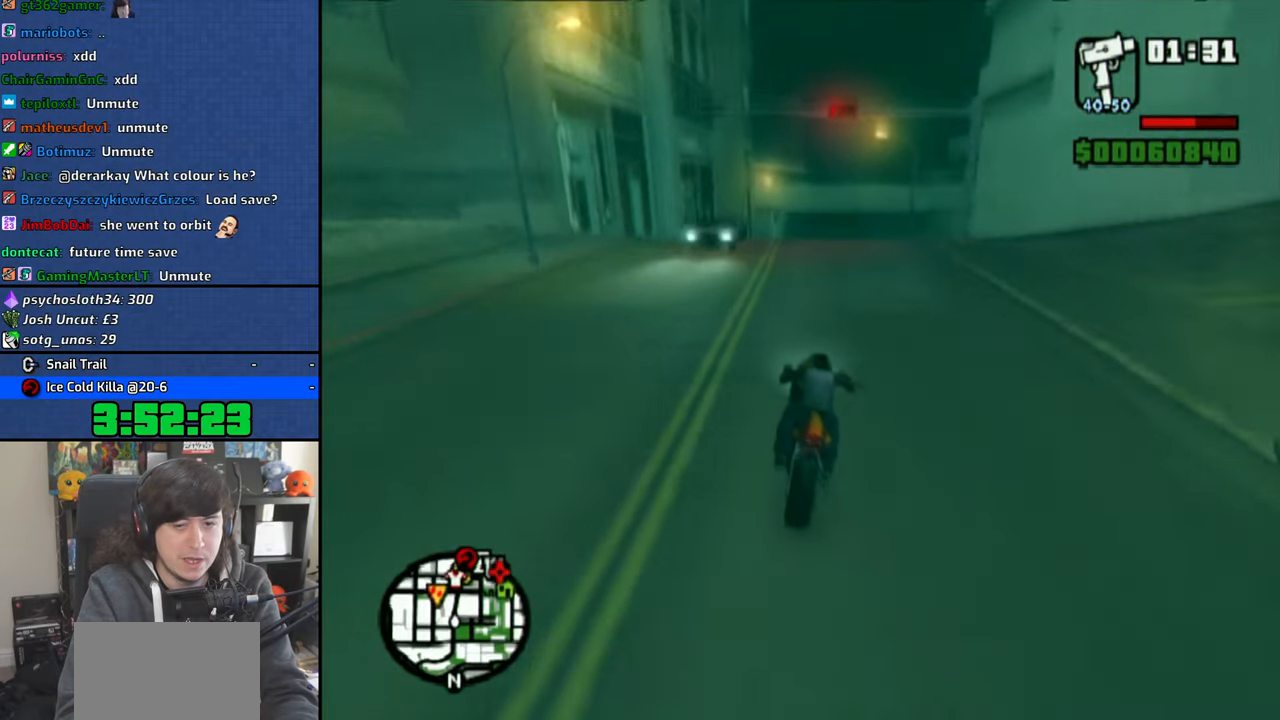
{"buttons": [], "left_stick": "center", "right_stick": "center", "events": [[116, "TOUCHPAD", "up"], [350, "START", "down"], [450, "START", "up"]]}